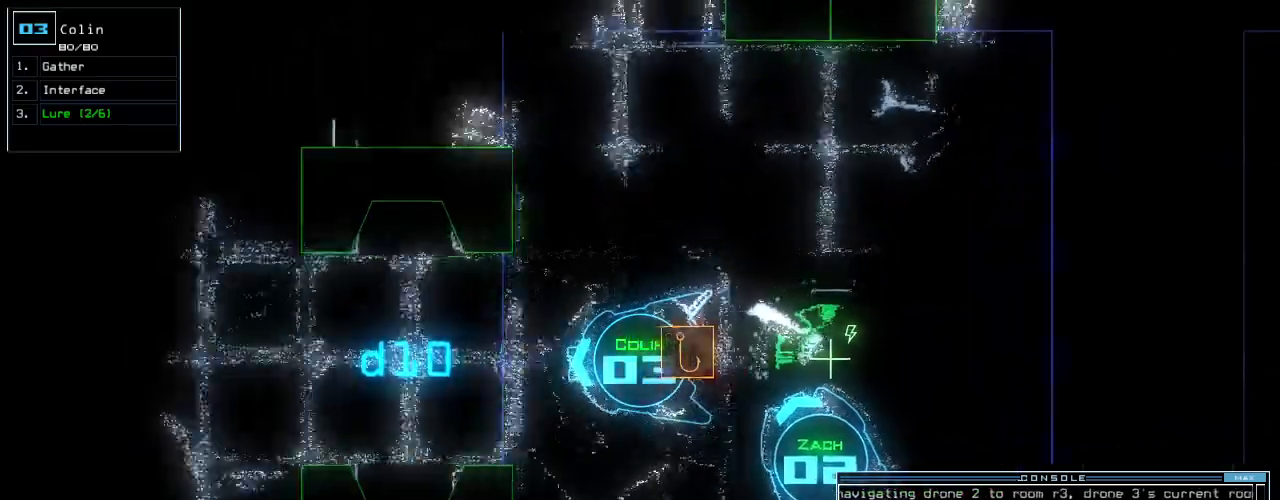
Gameplay with keyboard; each line is a JSON object with the keys held at the frame after it. "events" lists presses ("down") and releases ("up") of ".", "0", "1", "2", "3", "4", "5", "6", "7", "8", "9", "a", "b", "backspace", "c", "caps_lock", "comma", "ctrl_l", "ctrl_r", "d", "down", "e", "equals", "escape", "f", "f11", "f12", "f5", "g", "h", "i", "j", "k", "l", "left", "m", "minus", "n", "o", "p", "q", "quote", "r", "return", "right", "s", "semicolon", "shift_l", "shift_r", "space", "t", "tab", "tilde", "u", "up", "v", "w", "x", "y" and "z" between this image and that frame as [ms after this image, input, new state], when the widget could be followed in between. No other keys are recorded. Mouse input is not recorded. Not read: other_keys.
{"keys": ["up"], "events": [[60, "return", "up"], [260, "right", "down"], [280, "right", "up"]]}
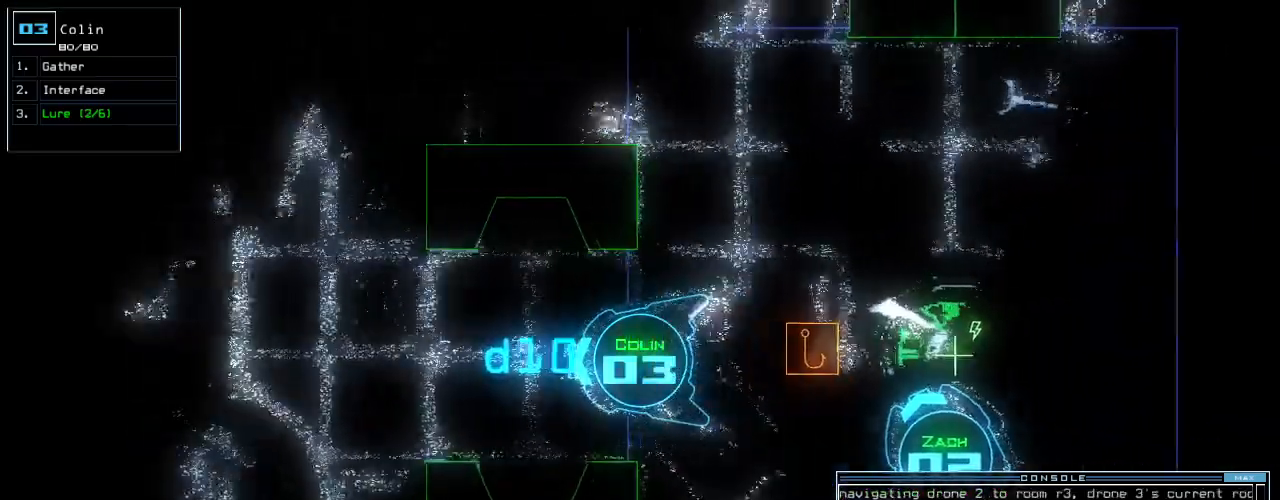
{"keys": ["up"], "events": []}
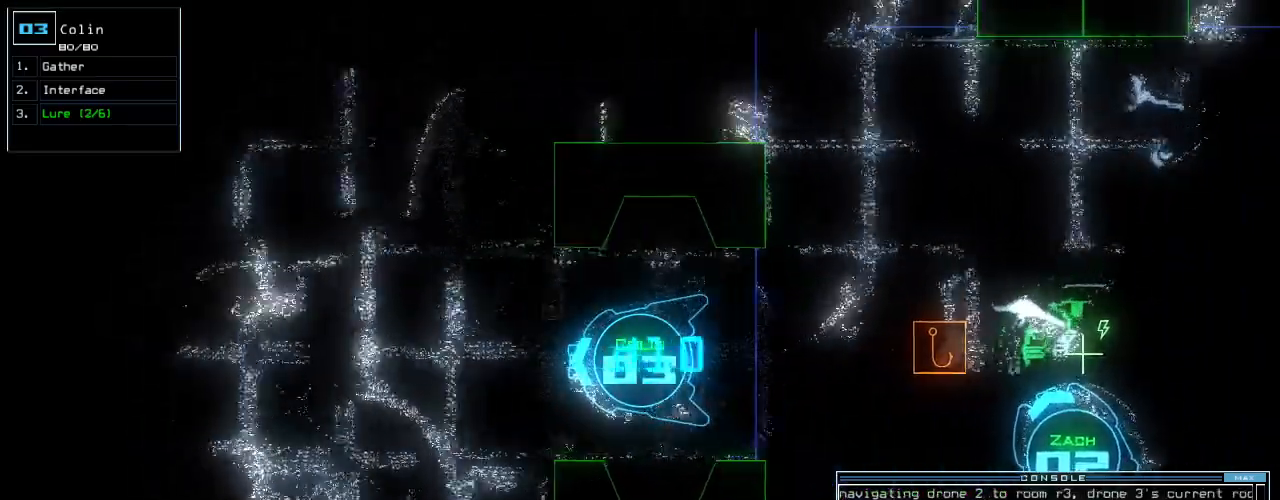
{"keys": ["up"]}
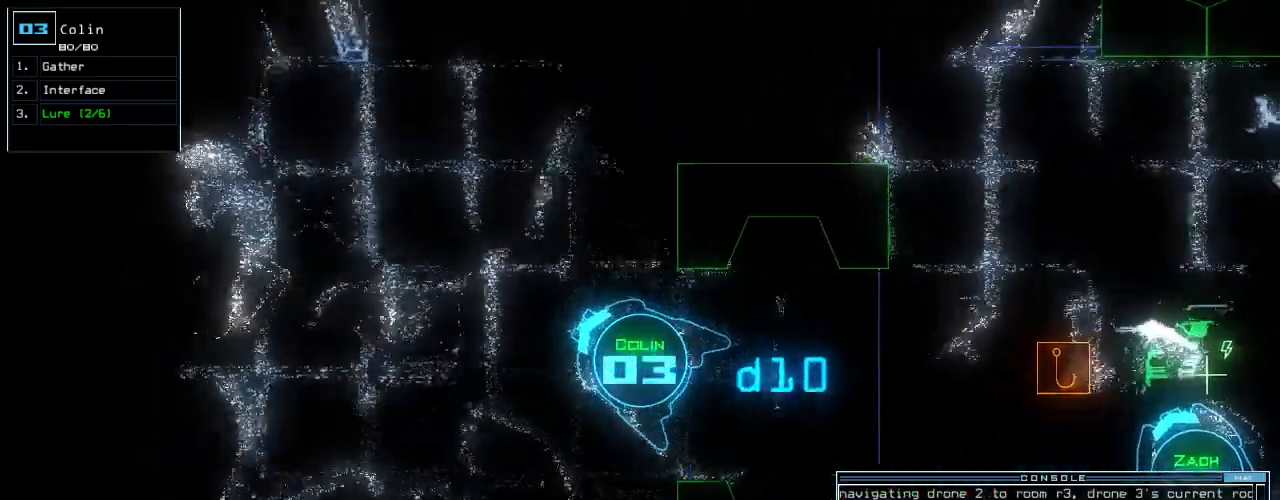
{"keys": ["left", "up"], "events": [[500, "left", "down"]]}
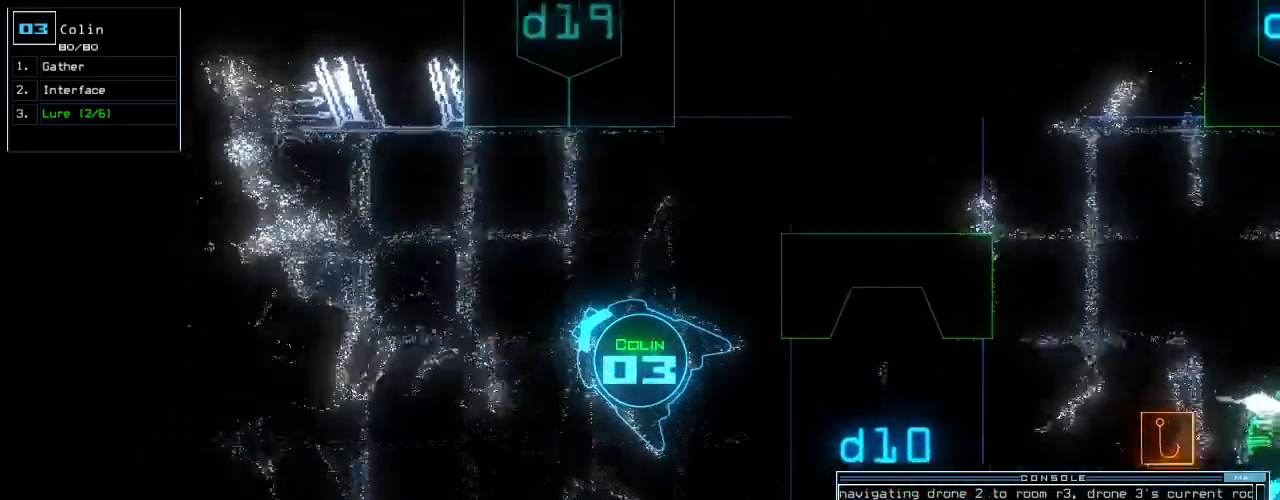
{"keys": ["up"], "events": [[140, "left", "up"], [240, "left", "down"], [340, "left", "up"]]}
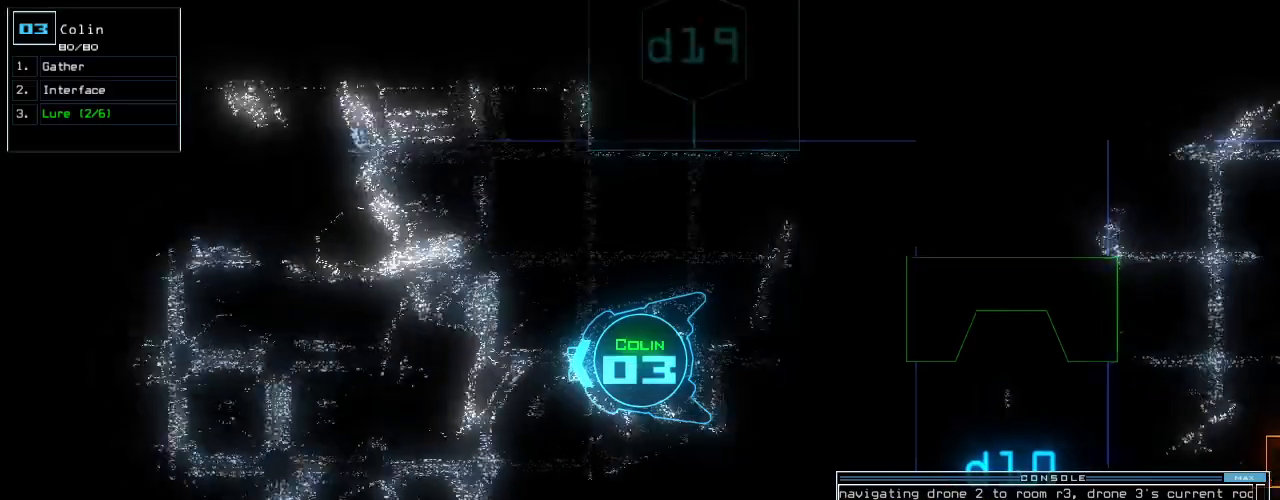
{"keys": ["left", "up"], "events": [[20, "left", "down"], [80, "left", "up"], [320, "left", "down"]]}